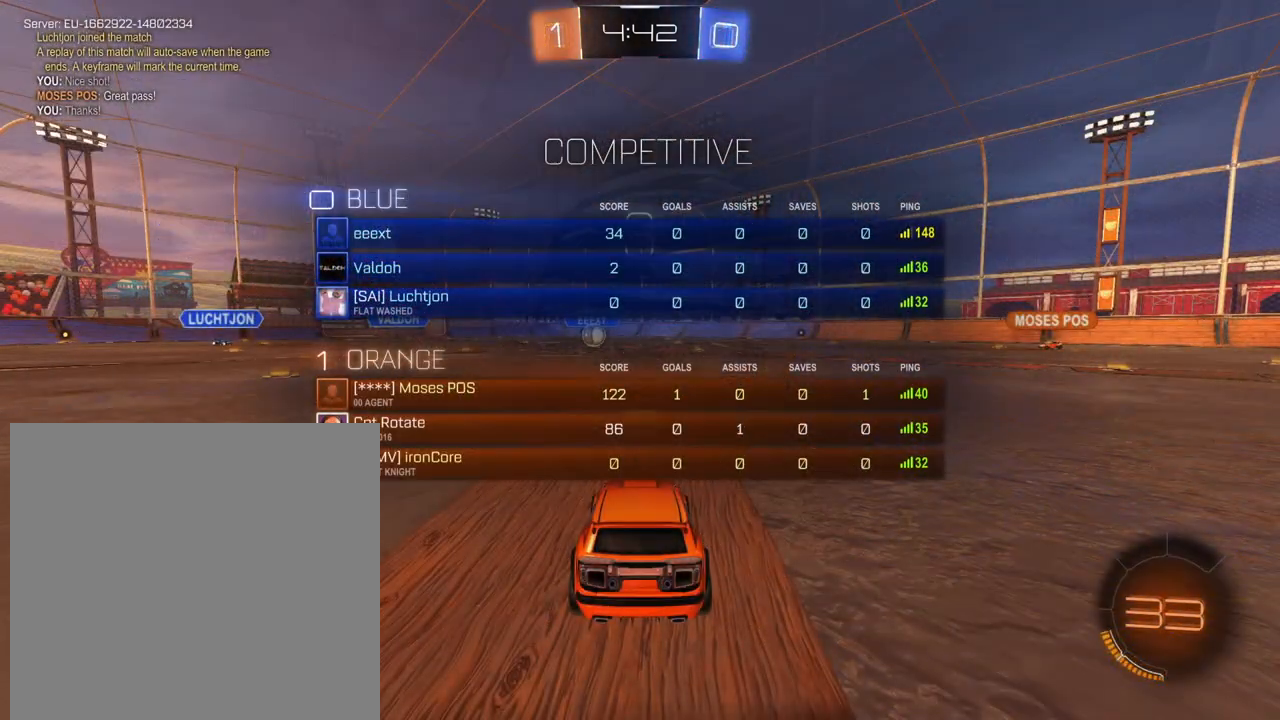
Gameplay with a controller (Xbox layout); each line is a JSON object with the inputs held at the frame after it. "events" lists button and stick changes between this image and that frame as [ms after this image, input, new state], when the widget could be followed in between. Not read: L3 R3.
{"buttons": [], "left_stick": "center", "right_stick": "center", "events": [[134, "SELECT", "up"]]}
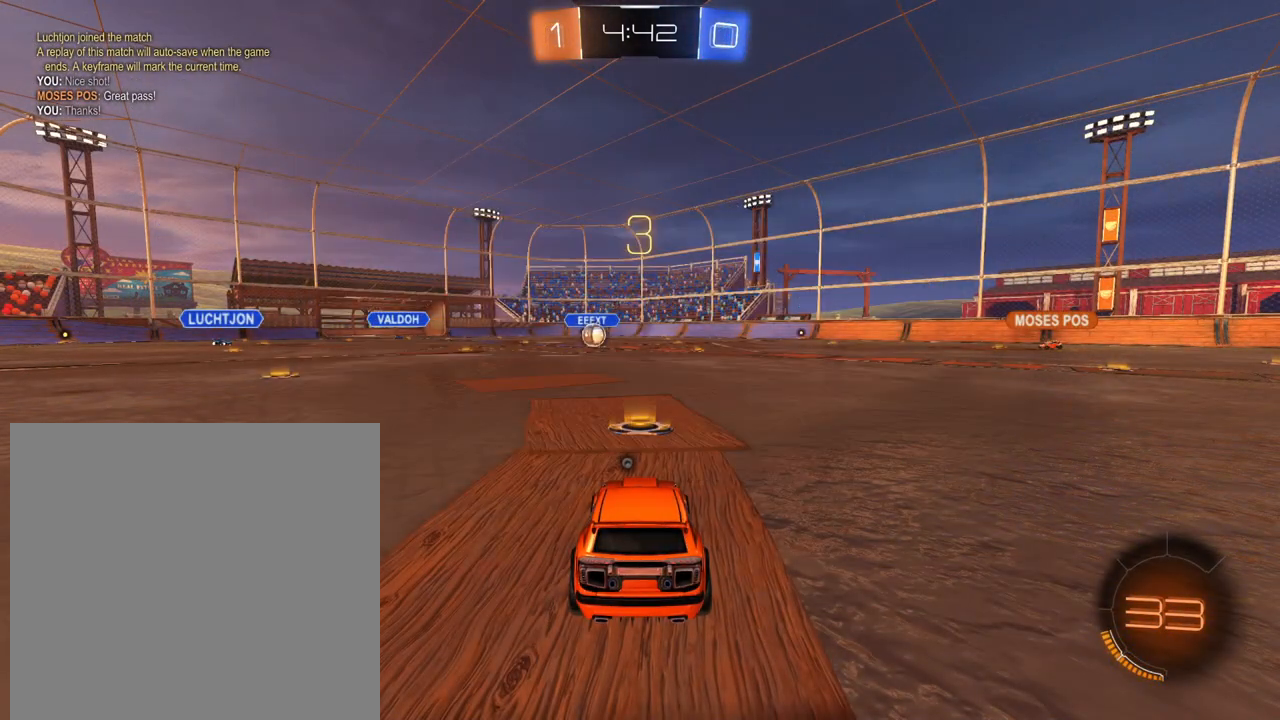
{"buttons": ["R2"], "left_stick": "center", "right_stick": "center", "events": [[200, "SELECT", "down"], [283, "SELECT", "up"], [483, "R2", "down"]]}
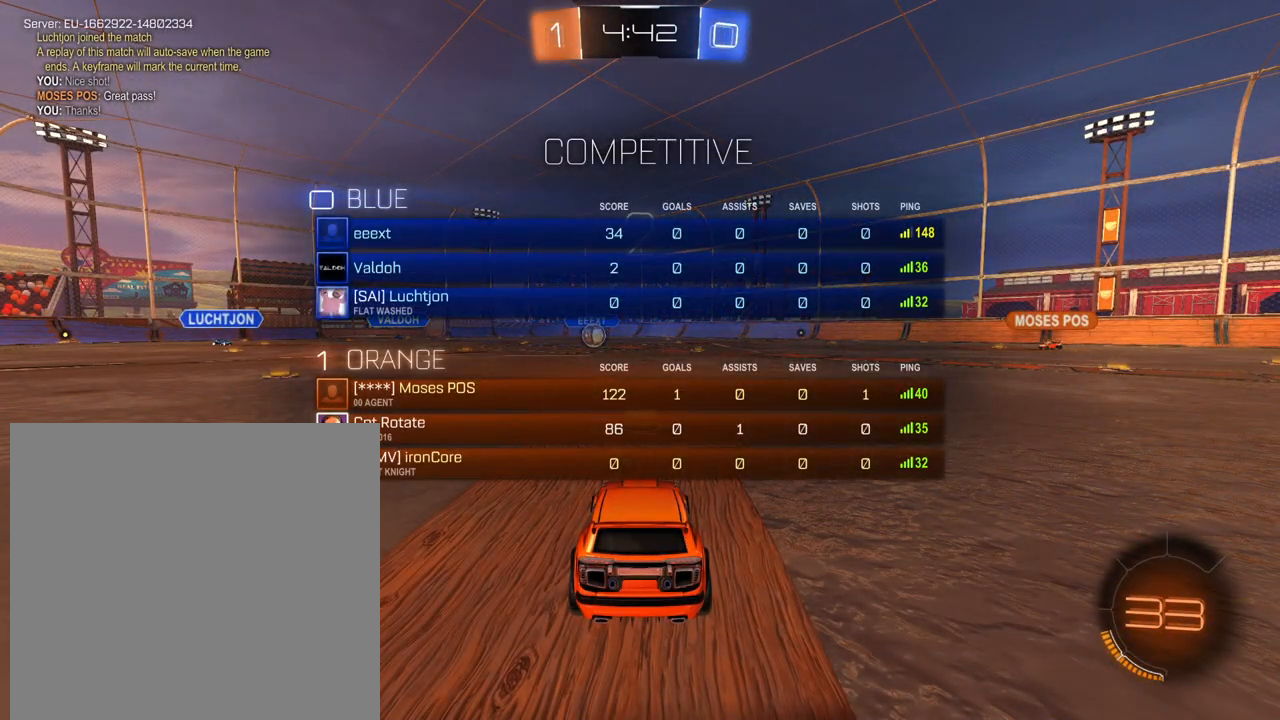
{"buttons": ["R2"], "left_stick": "center", "right_stick": "center", "events": [[184, "X", "down"], [284, "X", "up"]]}
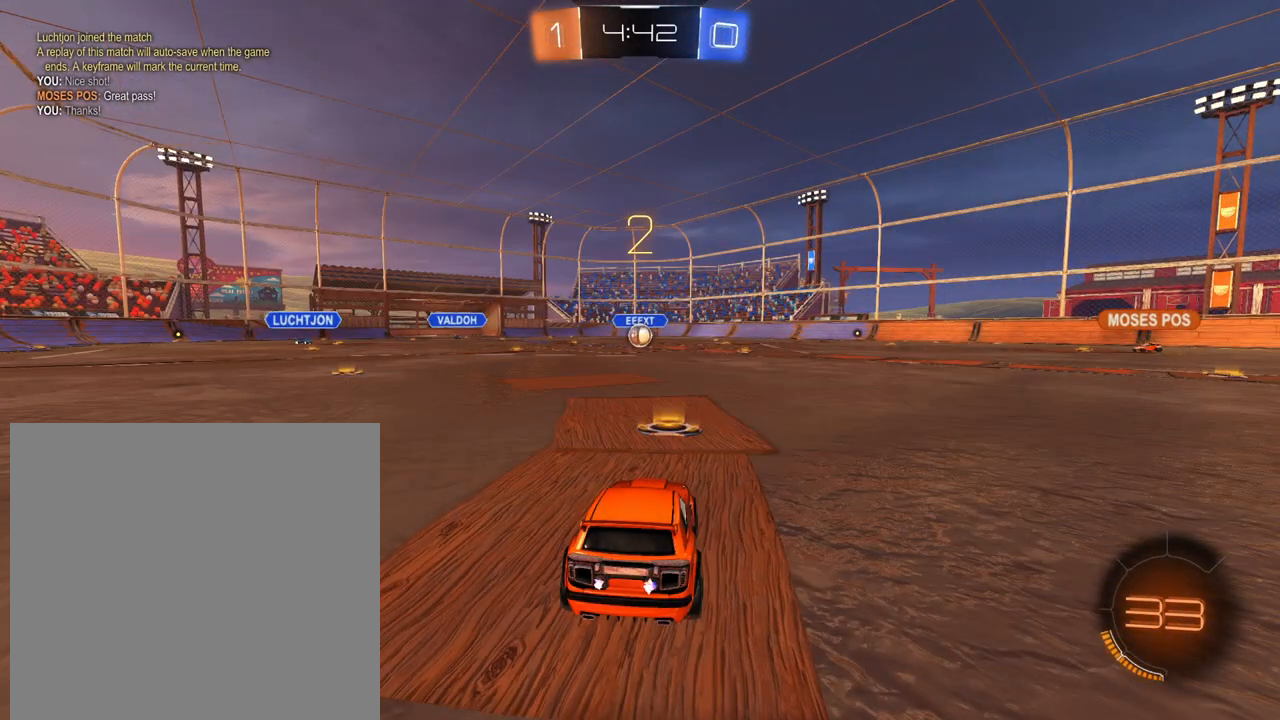
{"buttons": ["L1", "R2"], "left_stick": "center", "right_stick": "center", "events": [[483, "L1", "down"]]}
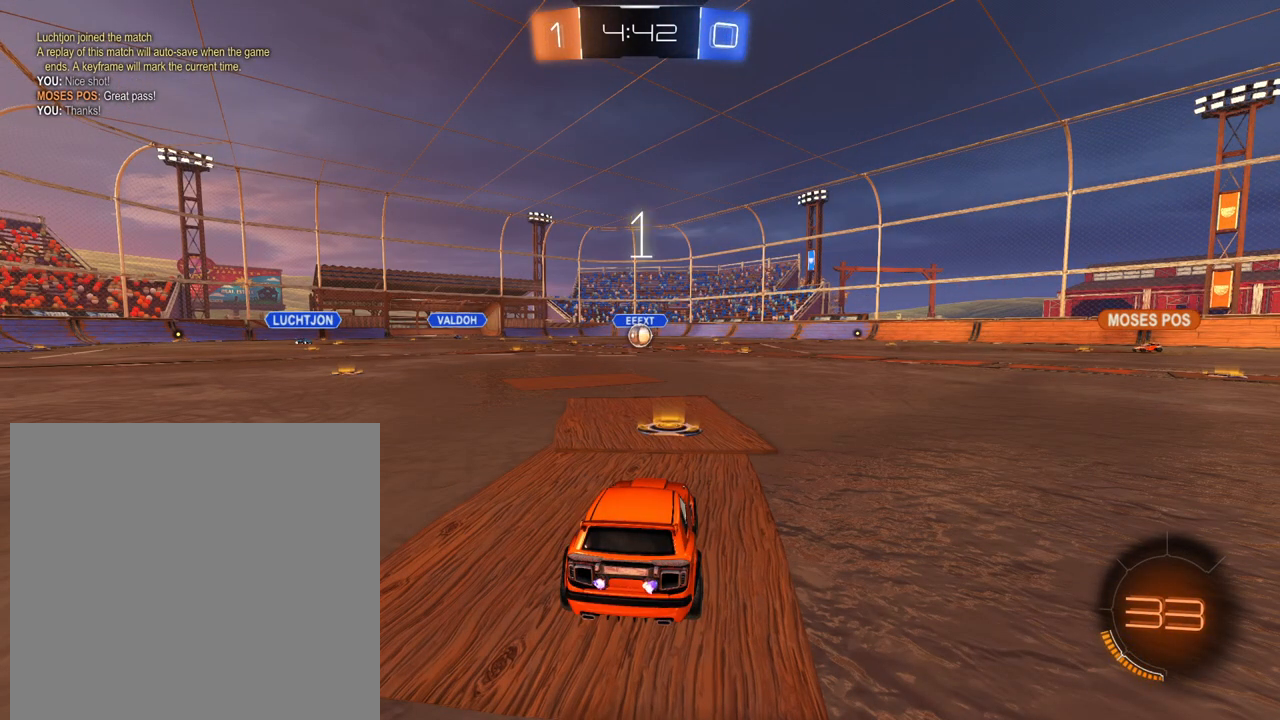
{"buttons": ["L1", "R2"], "left_stick": "up-left", "right_stick": "center", "events": [[117, "left_stick", "up-left"], [234, "left_stick", "center"], [384, "left_stick", "up-left"]]}
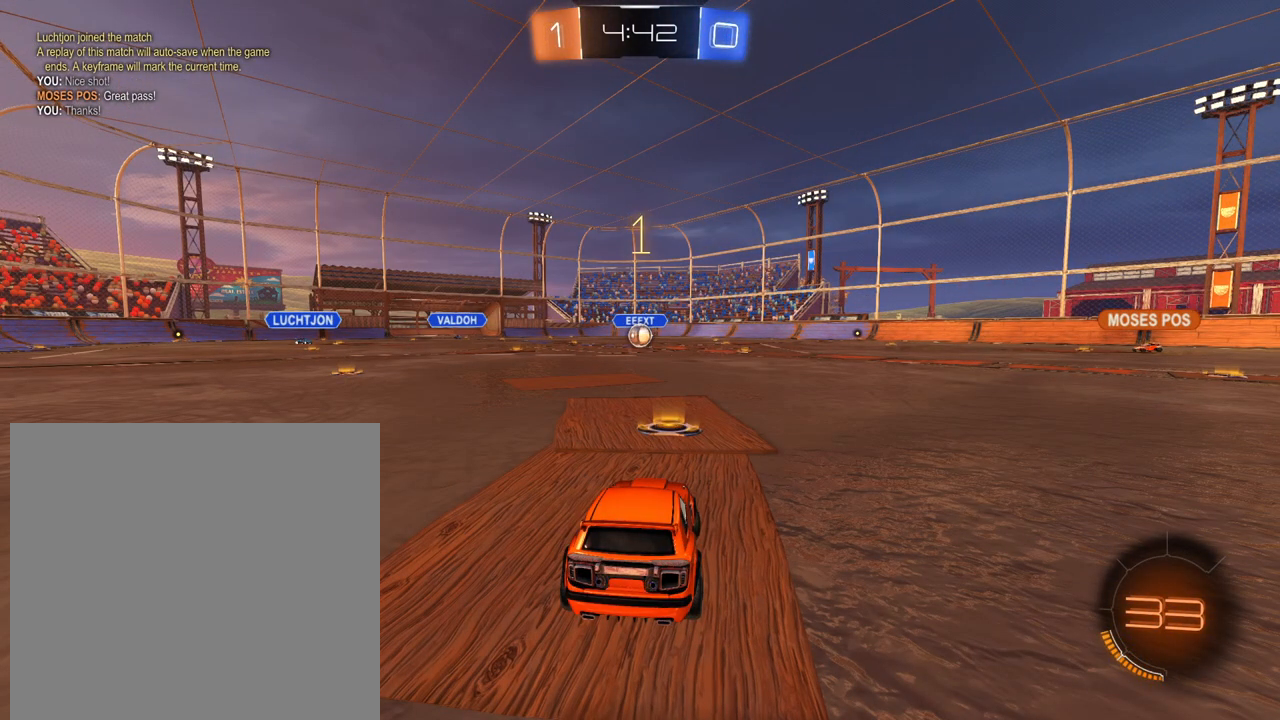
{"buttons": ["L1", "R2"], "left_stick": "up-left", "right_stick": "center", "events": [[16, "left_stick", "center"], [166, "left_stick", "up-left"], [300, "left_stick", "center"], [483, "left_stick", "up-left"]]}
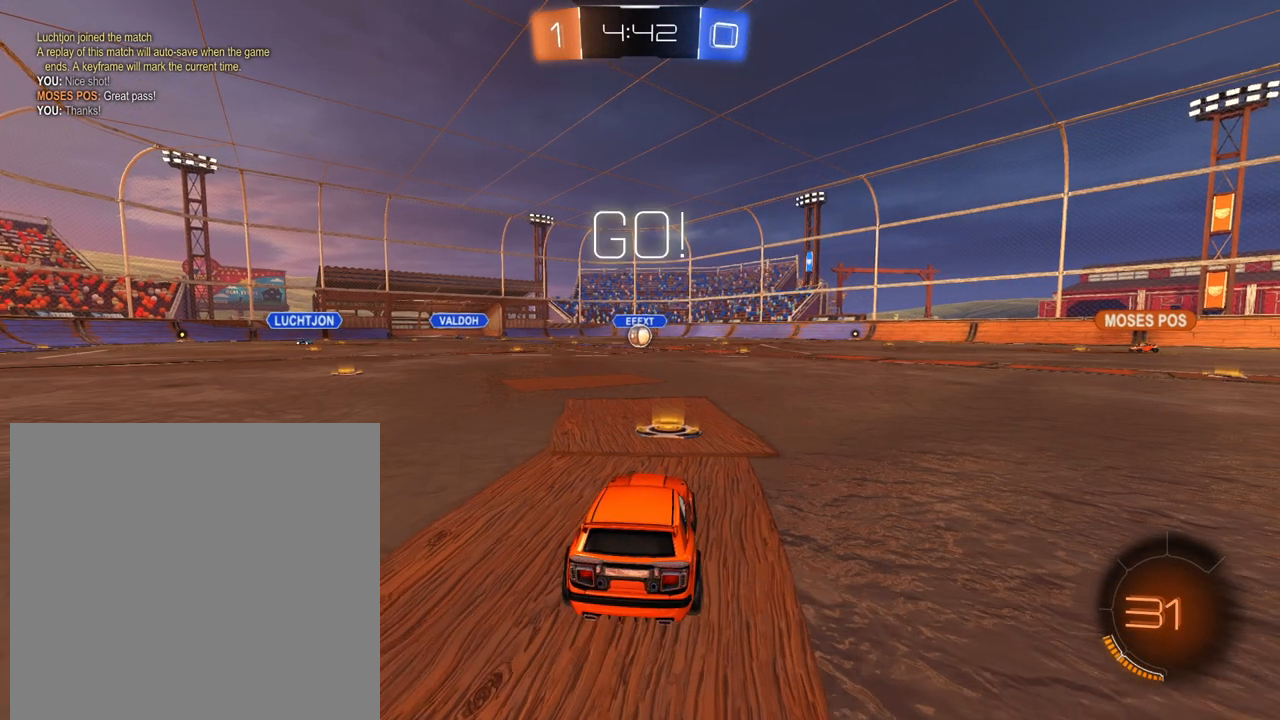
{"buttons": ["L1", "R2"], "left_stick": "up", "right_stick": "center", "events": [[100, "left_stick", "center"], [267, "left_stick", "right"], [367, "A", "down"], [400, "left_stick", "up"], [467, "A", "up"]]}
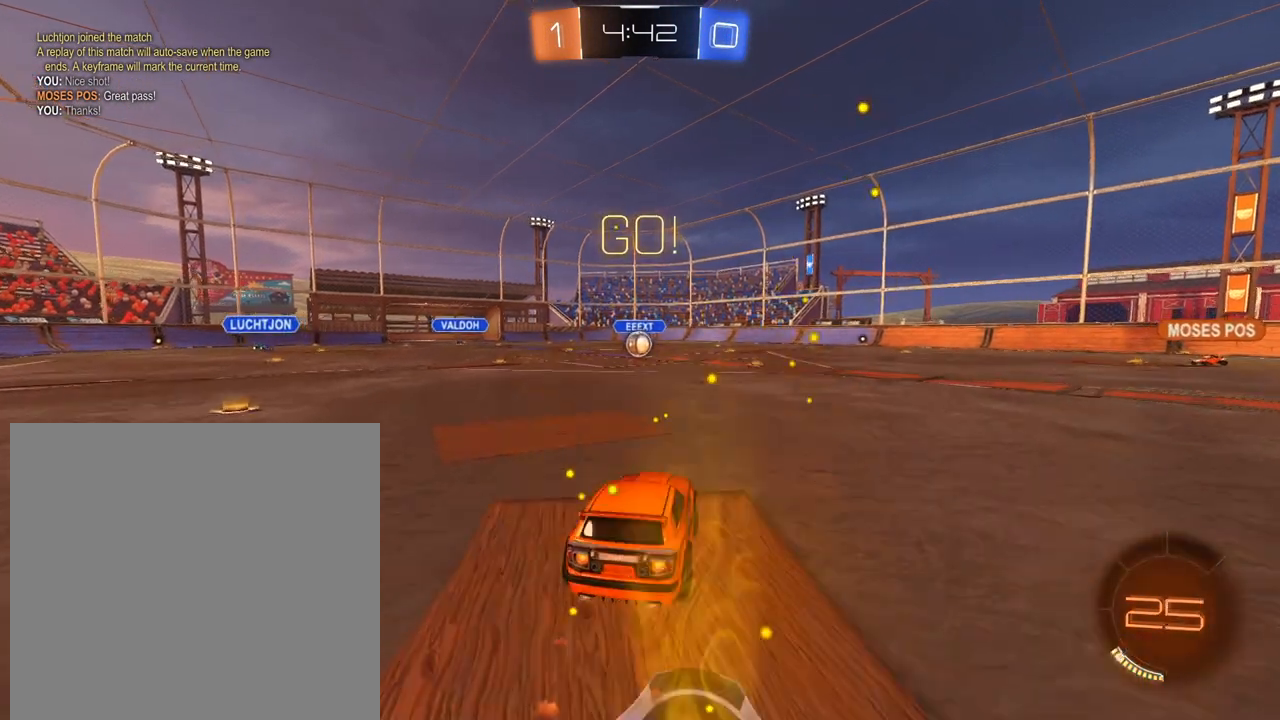
{"buttons": ["R2"], "left_stick": "center", "right_stick": "center", "events": [[16, "A", "down"], [83, "A", "up"], [83, "L1", "up"], [133, "left_stick", "center"], [266, "left_stick", "left"], [383, "left_stick", "center"]]}
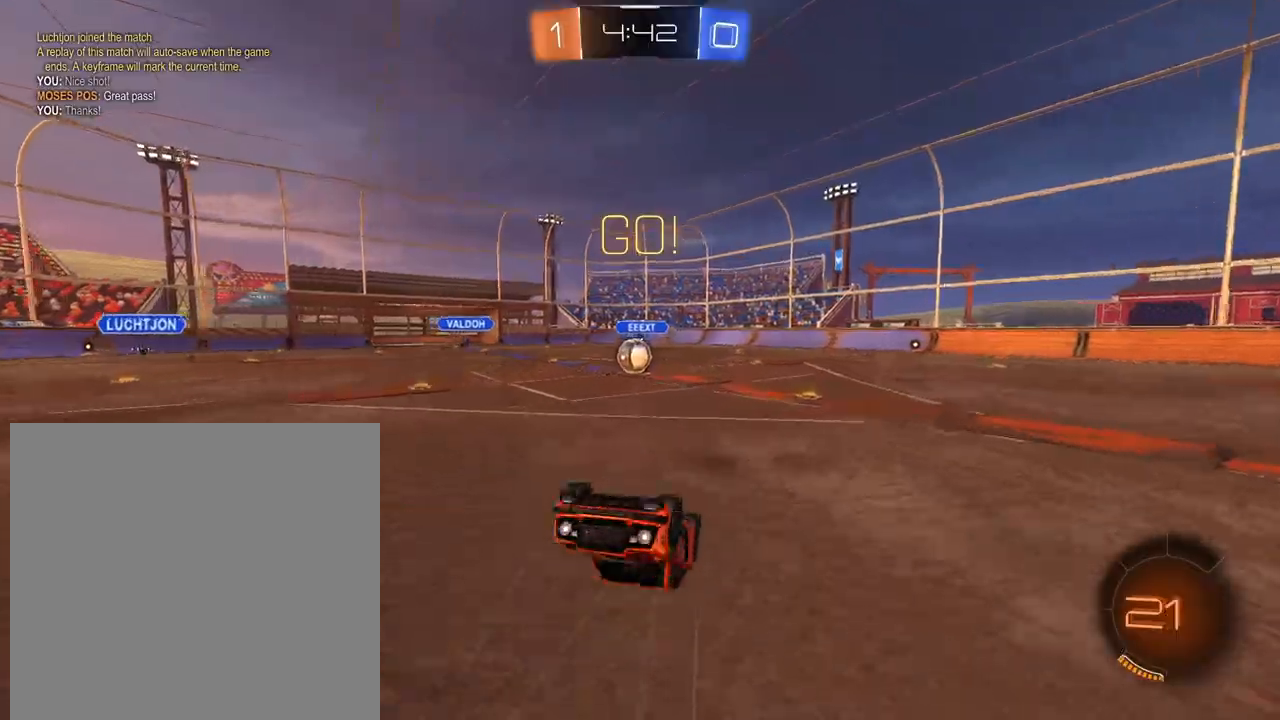
{"buttons": ["R2"], "left_stick": "up-left", "right_stick": "center", "events": [[17, "left_stick", "left"], [134, "left_stick", "center"], [267, "left_stick", "left"], [401, "left_stick", "center"], [484, "left_stick", "up-left"]]}
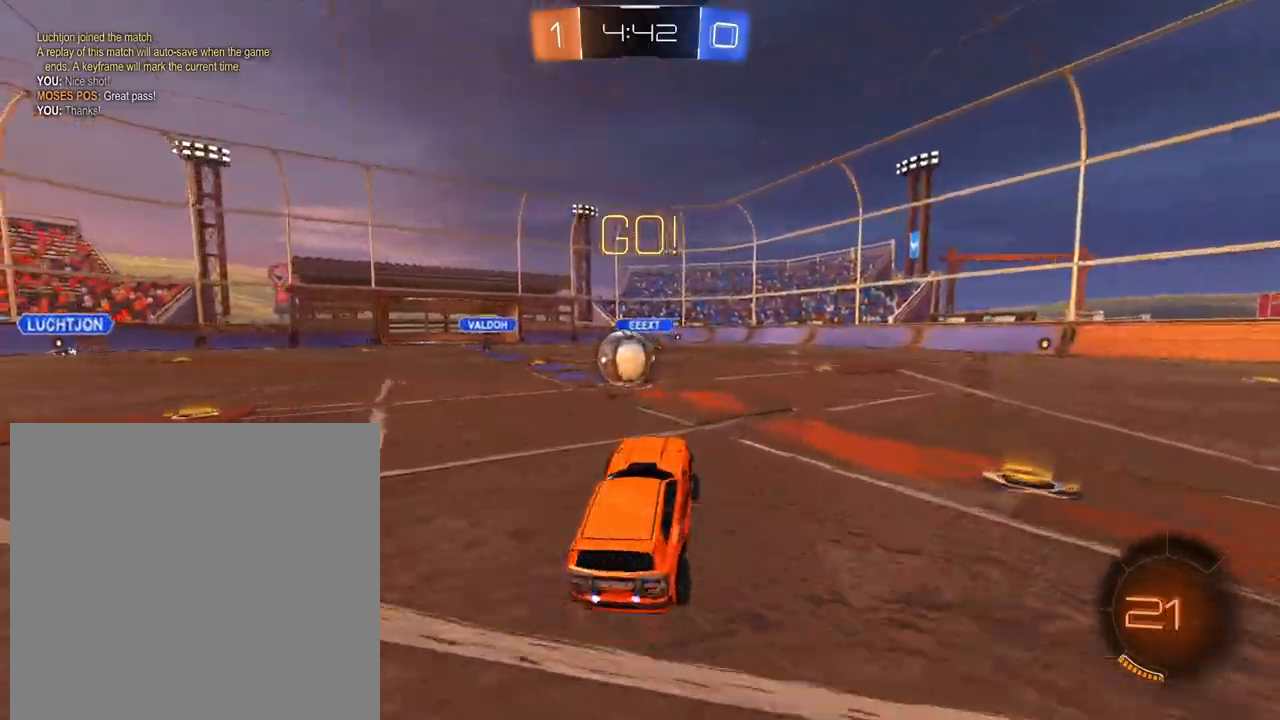
{"buttons": ["A", "L1", "R2"], "left_stick": "up-right", "right_stick": "center", "events": [[67, "L1", "down"], [267, "A", "down"], [384, "A", "up"], [434, "left_stick", "up-right"], [484, "A", "down"]]}
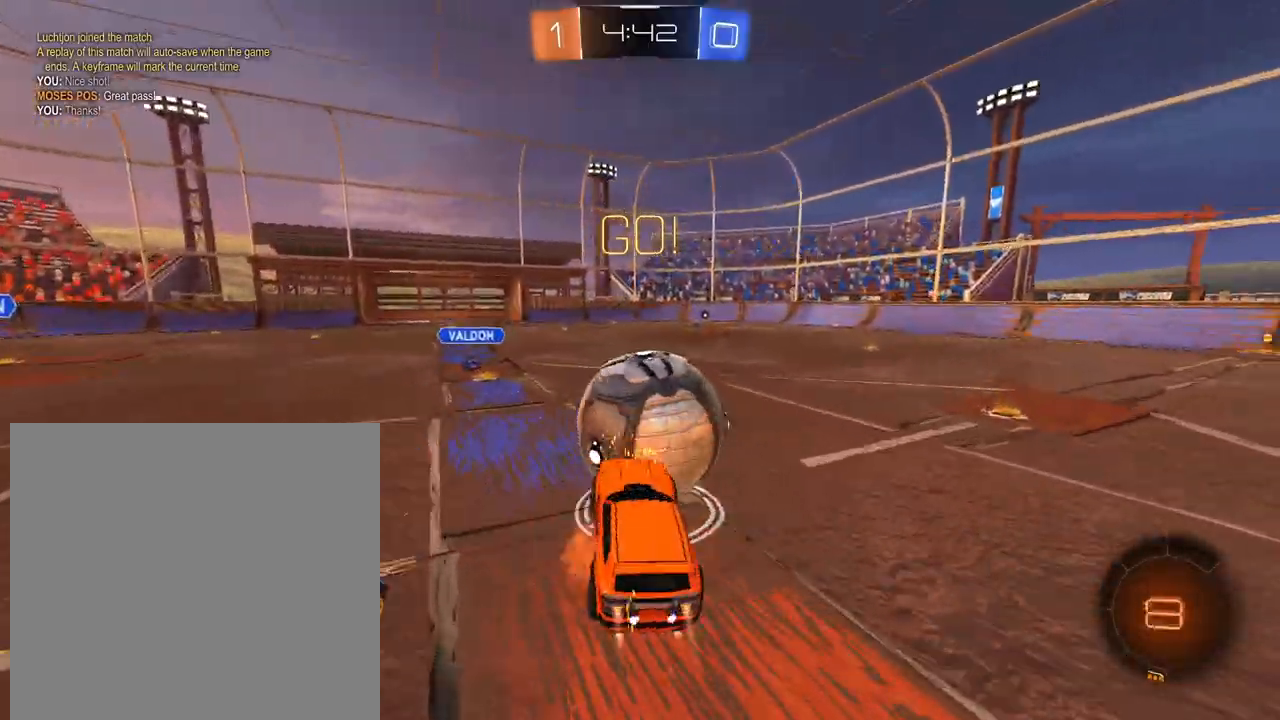
{"buttons": ["R1", "R2"], "left_stick": "right", "right_stick": "center", "events": [[67, "A", "up"], [117, "L1", "up"], [134, "R1", "down"], [234, "left_stick", "right"], [317, "R1", "up"], [467, "R1", "down"]]}
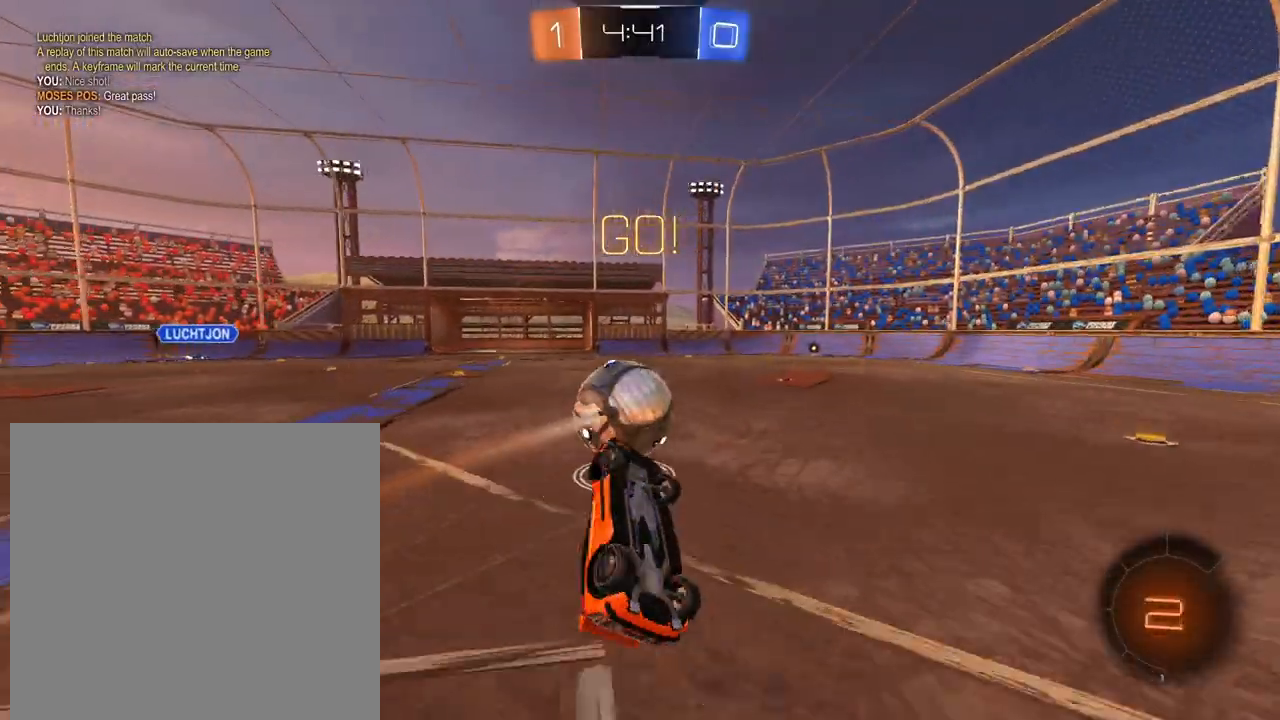
{"buttons": ["R2"], "left_stick": "center", "right_stick": "center", "events": [[117, "R1", "up"], [300, "left_stick", "center"]]}
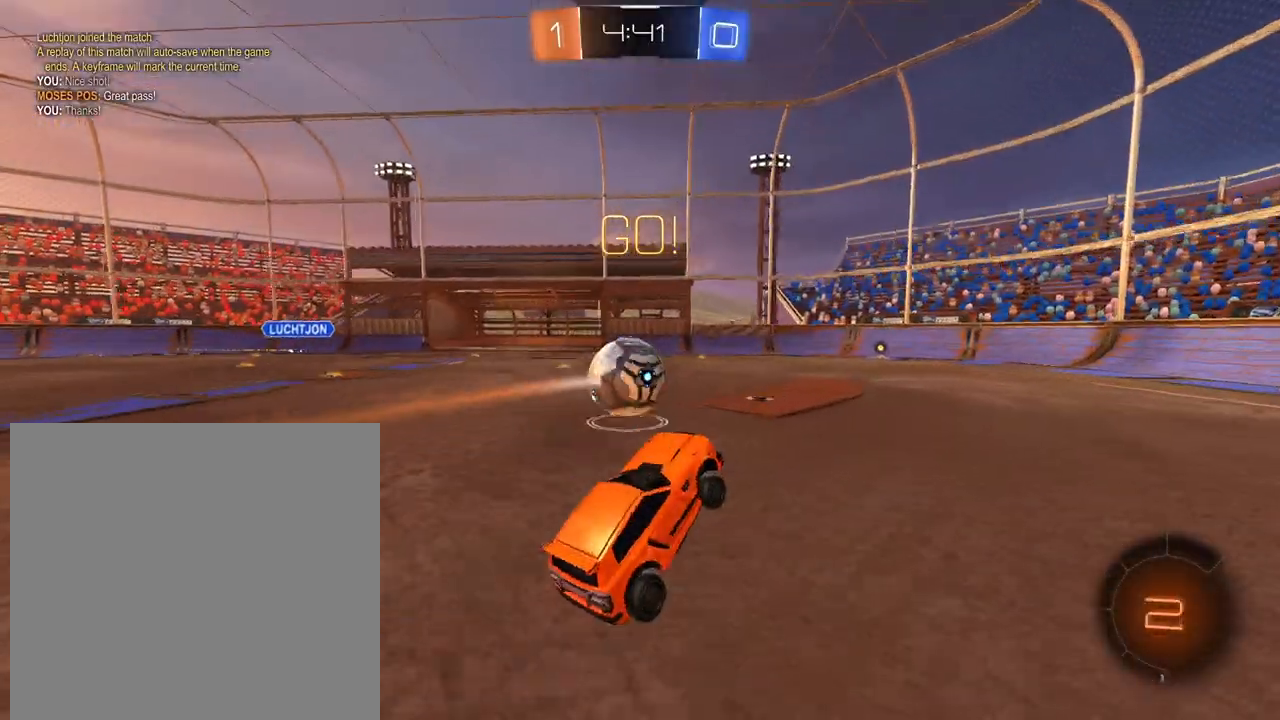
{"buttons": ["R2"], "left_stick": "left", "right_stick": "center", "events": [[84, "L1", "down"], [84, "left_stick", "left"], [217, "left_stick", "center"], [301, "L1", "up"], [434, "left_stick", "left"]]}
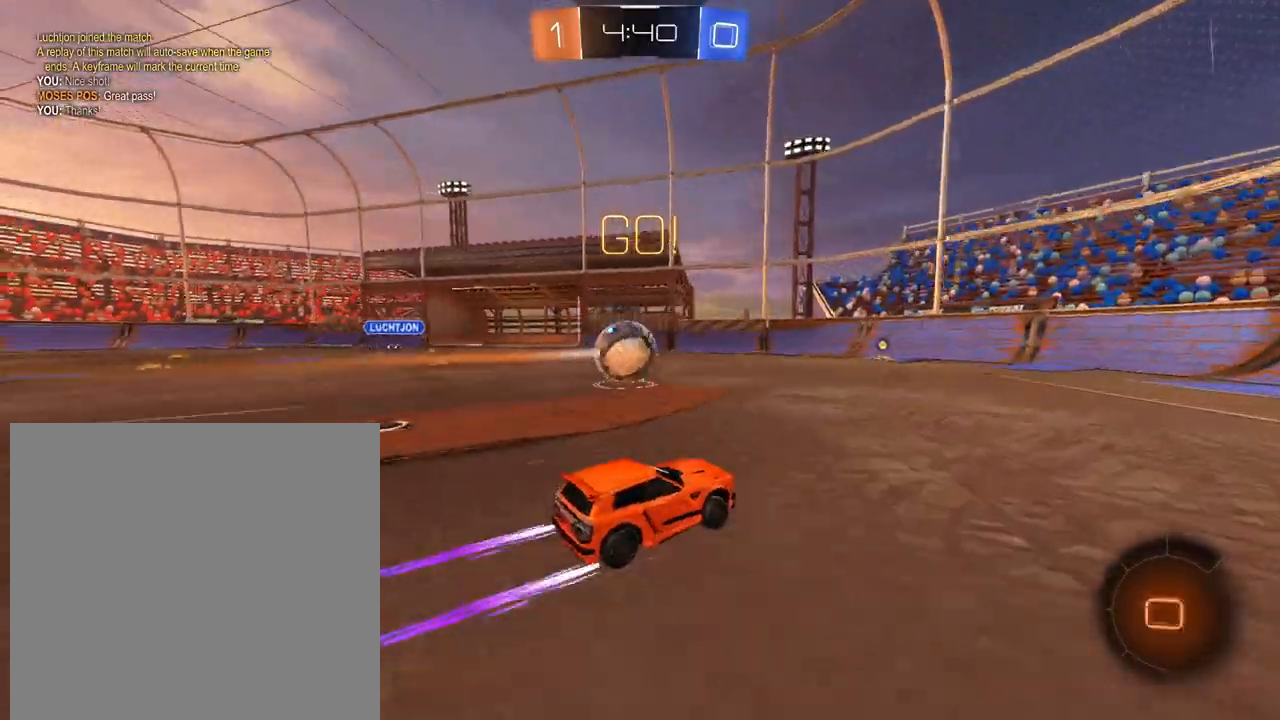
{"buttons": ["R2"], "left_stick": "center", "right_stick": "center", "events": [[100, "left_stick", "center"], [233, "left_stick", "left"], [434, "left_stick", "center"]]}
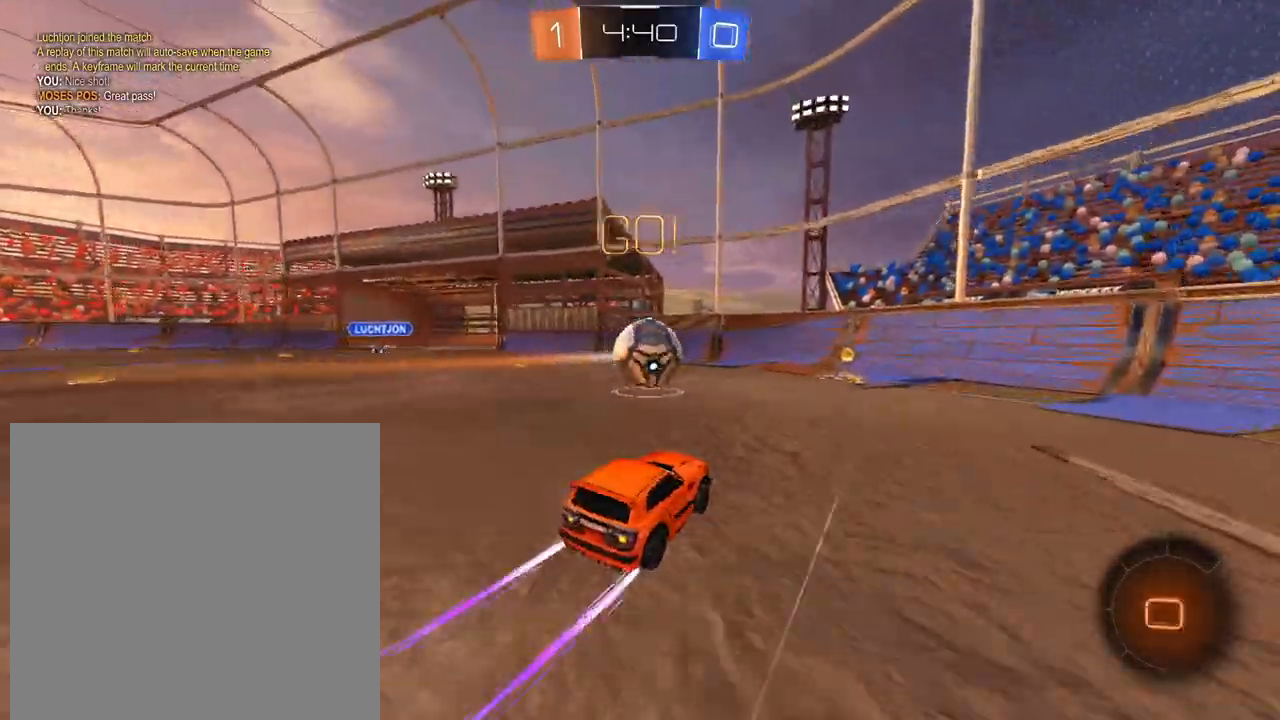
{"buttons": ["R2"], "left_stick": "left", "right_stick": "center", "events": [[100, "left_stick", "right"], [317, "left_stick", "center"], [401, "left_stick", "left"]]}
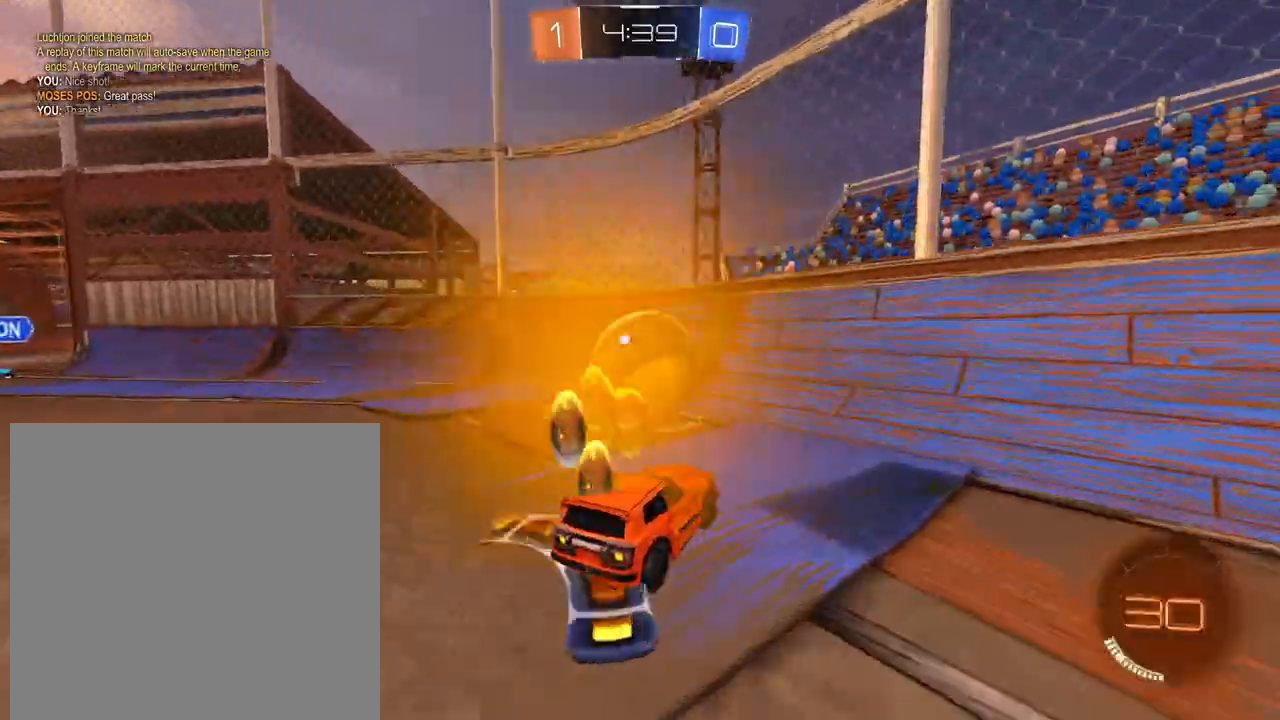
{"buttons": ["R2"], "left_stick": "left", "right_stick": "center", "events": [[17, "left_stick", "center"], [233, "left_stick", "left"], [400, "X", "down"], [500, "X", "up"]]}
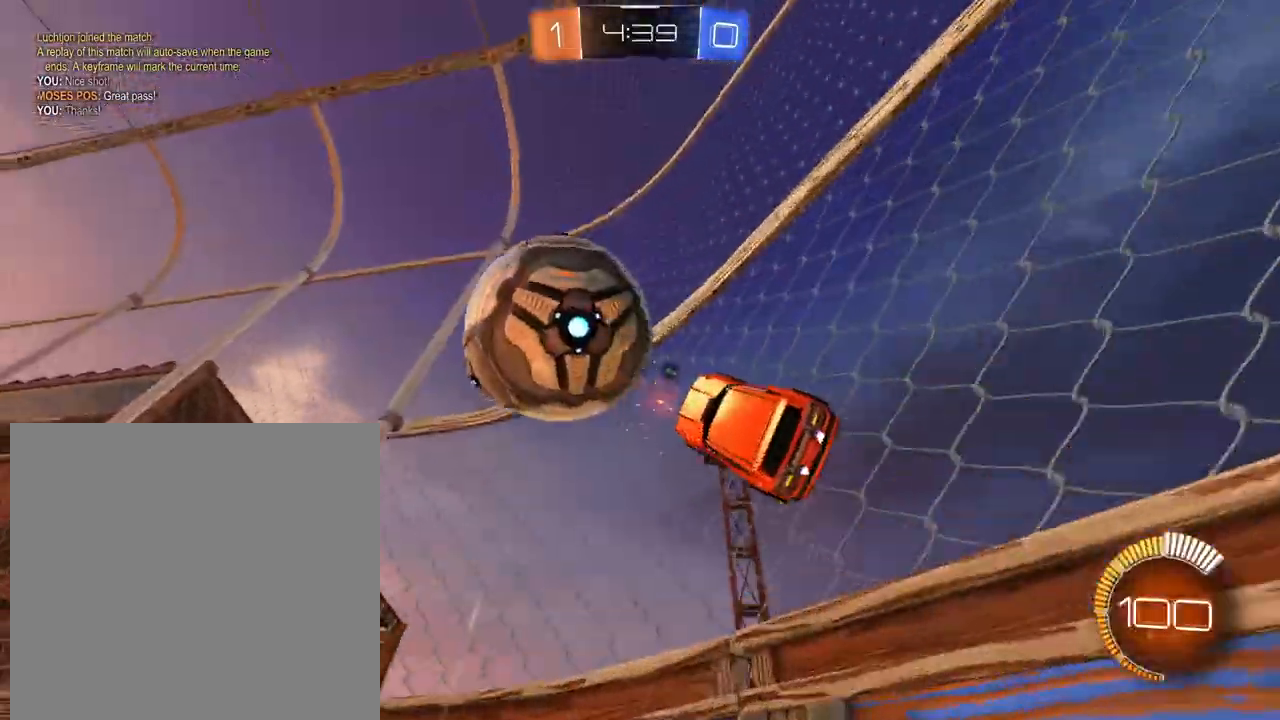
{"buttons": ["X", "L1", "R2"], "left_stick": "right", "right_stick": "center", "events": [[34, "L1", "down"], [301, "left_stick", "center"], [317, "X", "down"], [434, "left_stick", "right"]]}
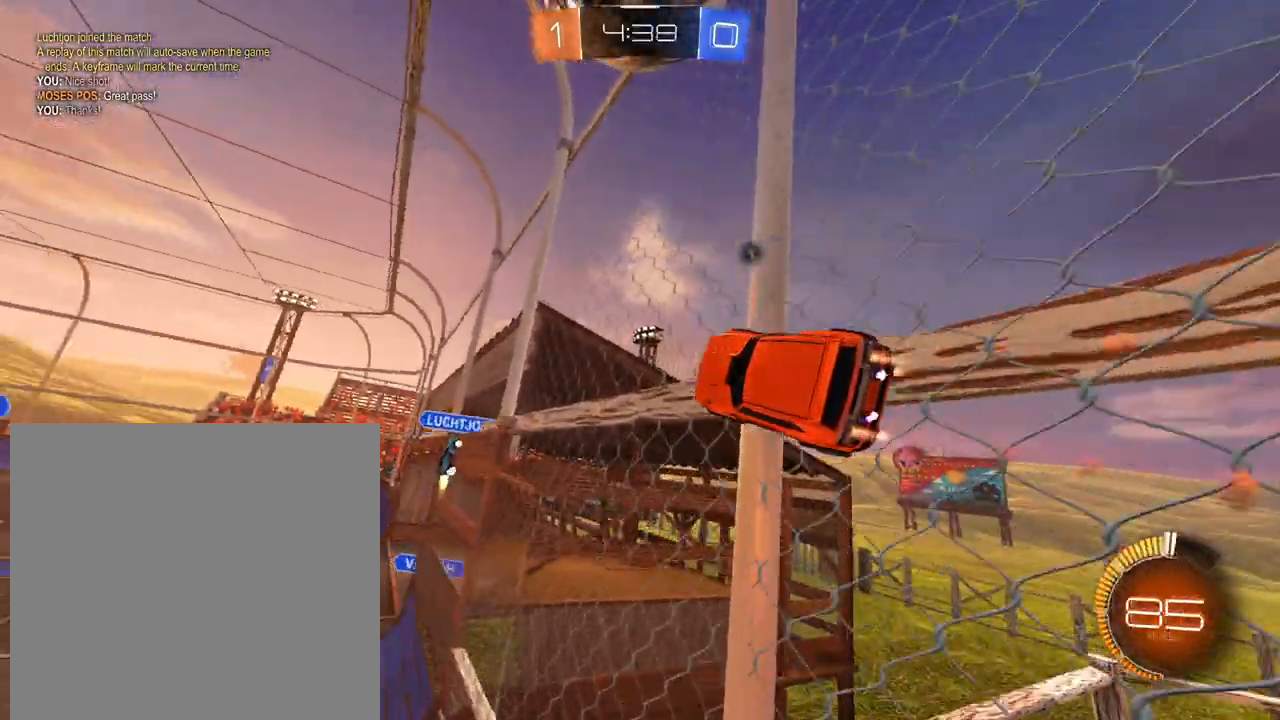
{"buttons": ["L1", "R2"], "left_stick": "left", "right_stick": "center", "events": [[50, "X", "up"], [217, "left_stick", "up-left"], [283, "left_stick", "left"]]}
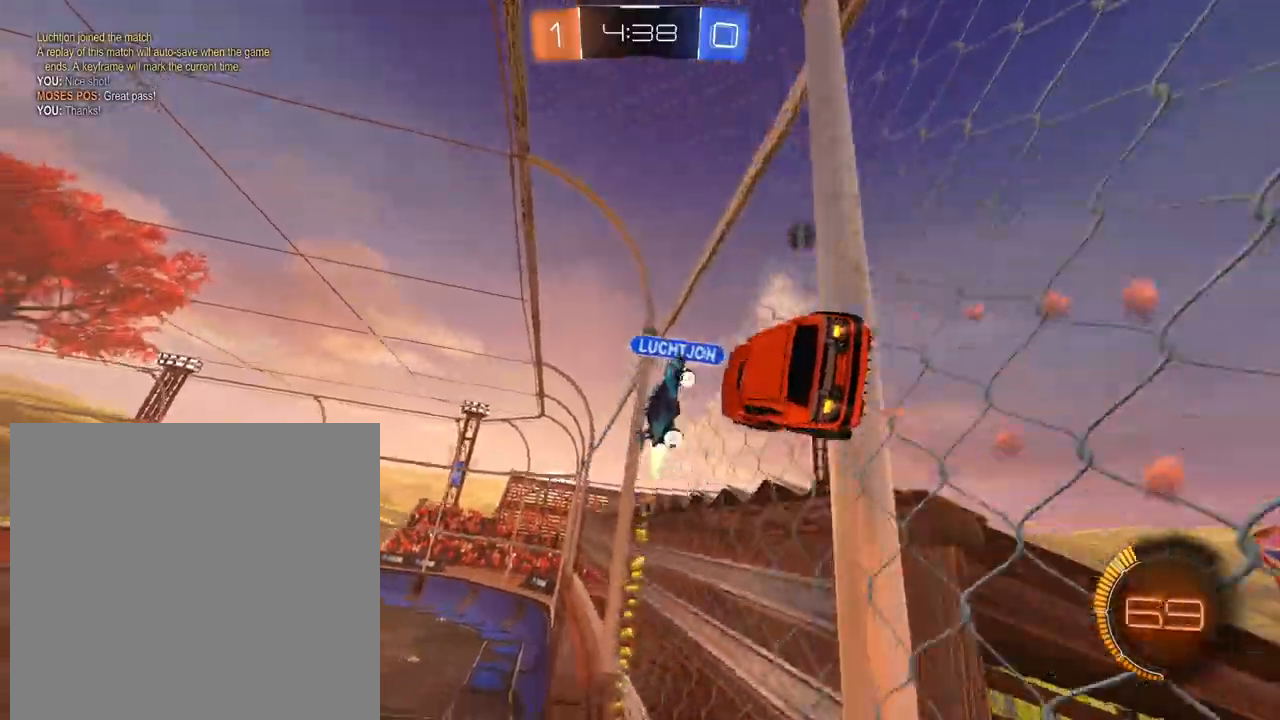
{"buttons": ["R2"], "left_stick": "left", "right_stick": "center", "events": [[34, "left_stick", "up-right"], [251, "left_stick", "up-left"], [317, "X", "down"], [317, "left_stick", "left"], [351, "L1", "up"], [417, "X", "up"]]}
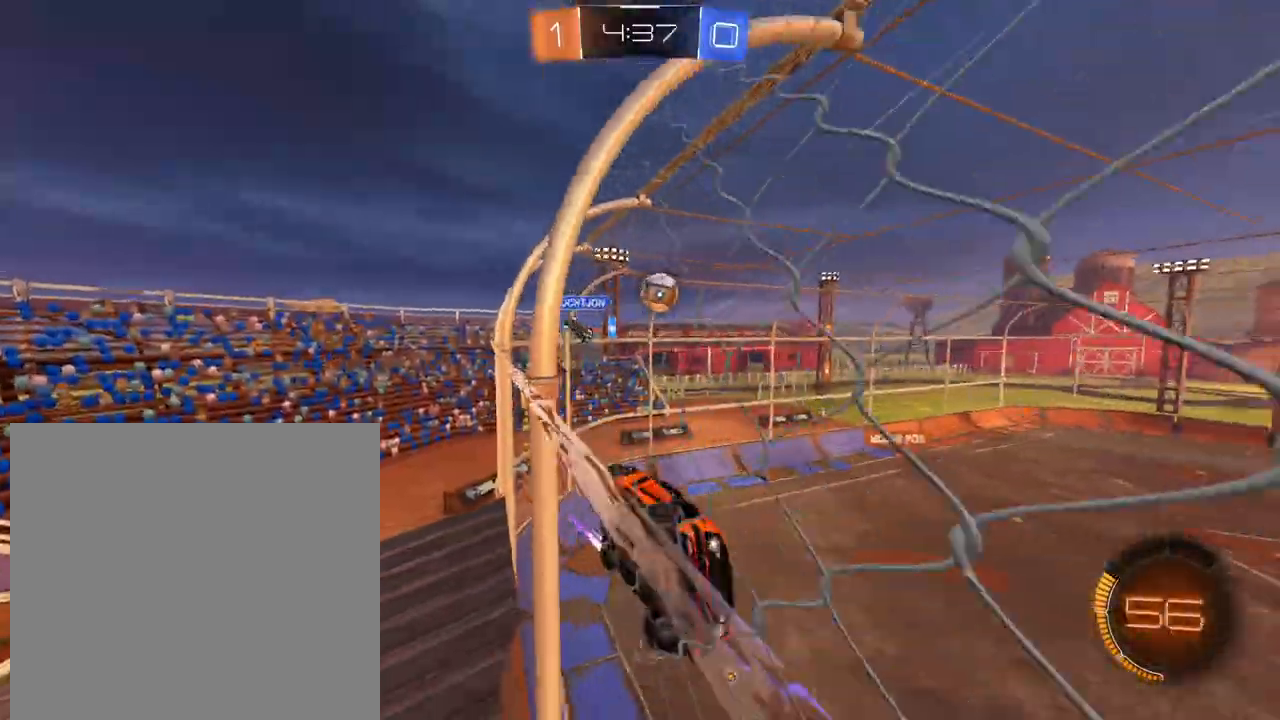
{"buttons": ["L1", "R2"], "left_stick": "right", "right_stick": "center", "events": [[233, "left_stick", "down-left"], [300, "X", "down"], [384, "X", "up"], [400, "L1", "down"], [400, "left_stick", "right"]]}
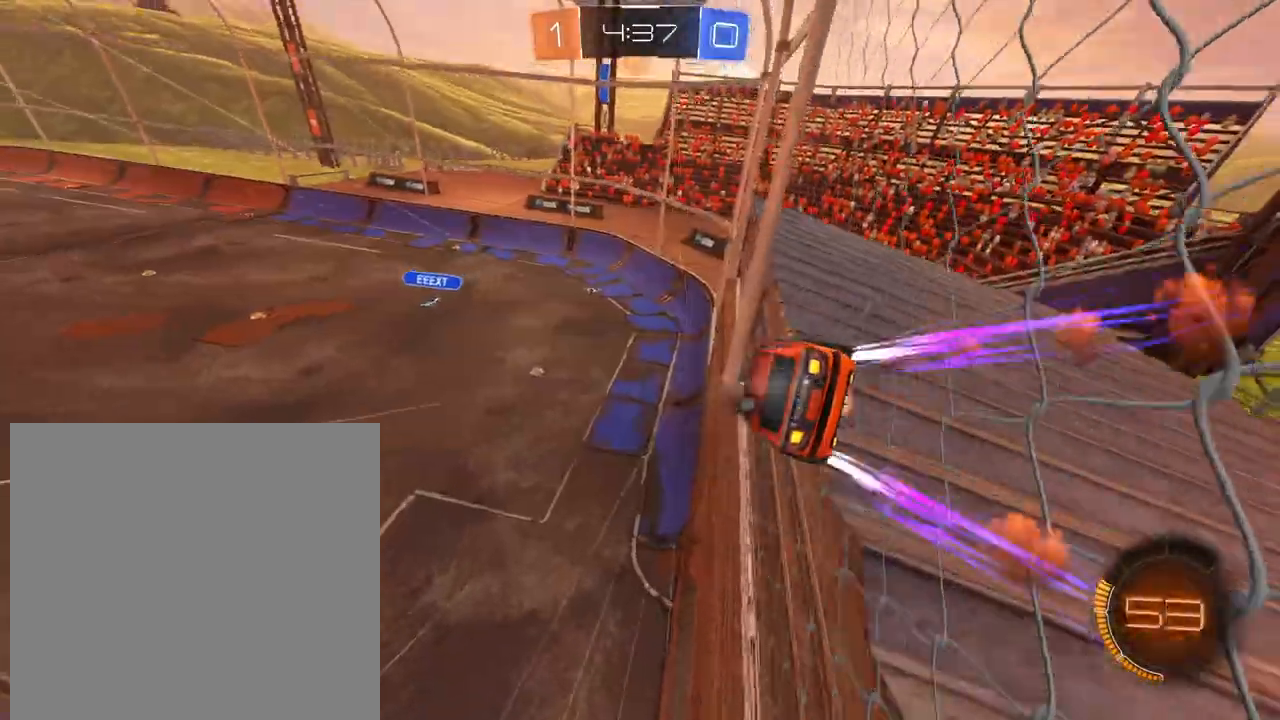
{"buttons": ["R2"], "left_stick": "right", "right_stick": "center", "events": [[17, "A", "down"], [34, "R1", "down"], [100, "A", "up"], [201, "L1", "up"], [234, "R1", "up"], [251, "left_stick", "center"], [301, "left_stick", "down-left"], [417, "left_stick", "center"], [467, "left_stick", "right"]]}
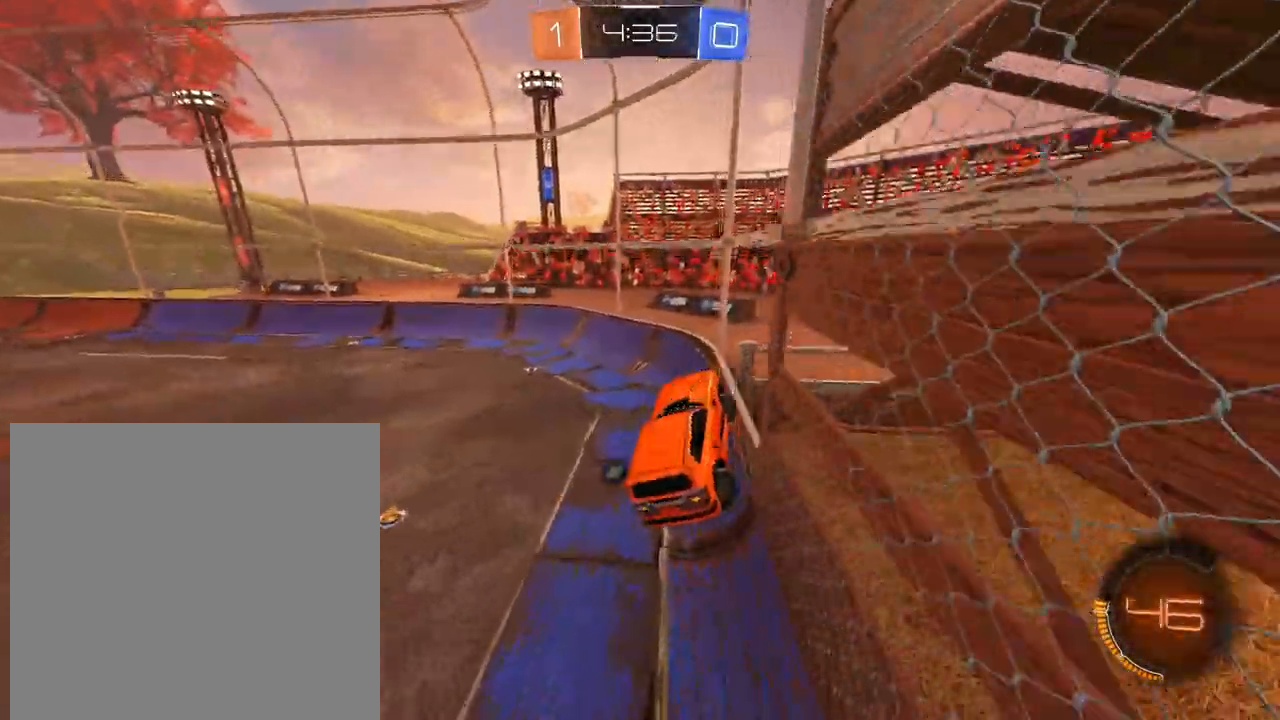
{"buttons": ["X", "R2"], "left_stick": "up-left", "right_stick": "center"}
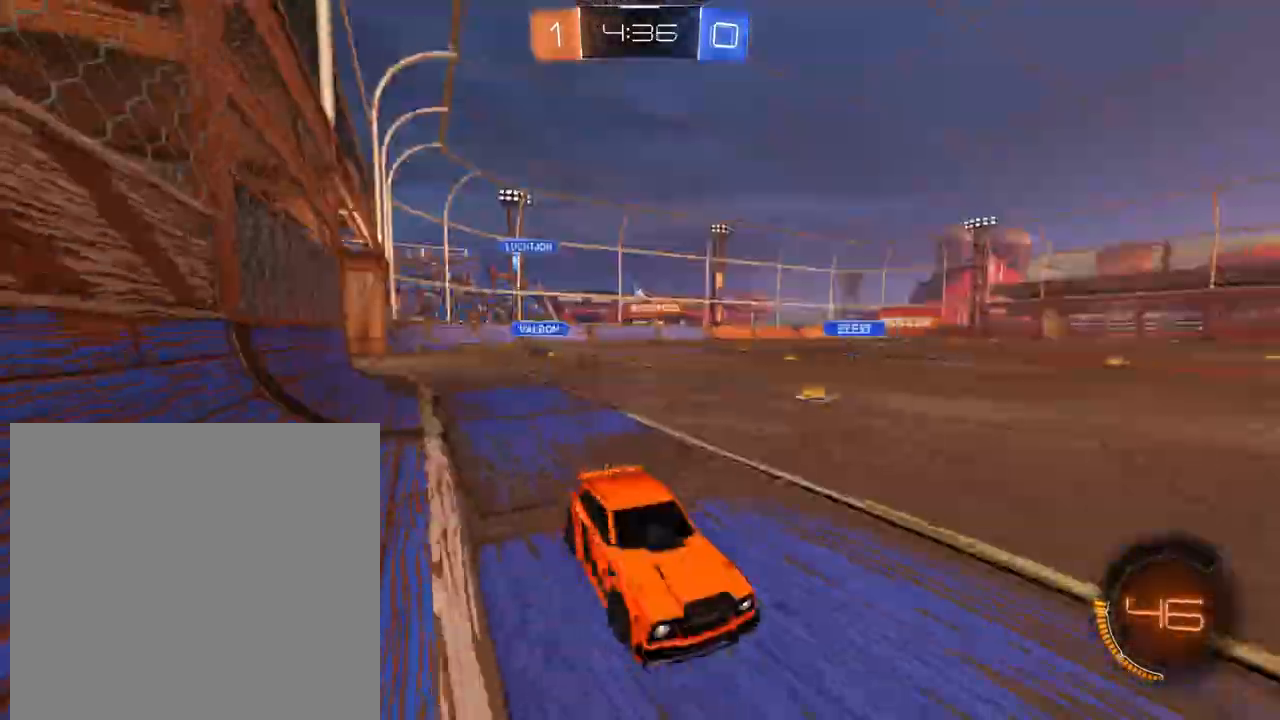
{"buttons": ["X", "L1", "R2"], "left_stick": "up-left", "right_stick": "center", "events": [[17, "L1", "down"], [50, "X", "up"], [201, "X", "down"]]}
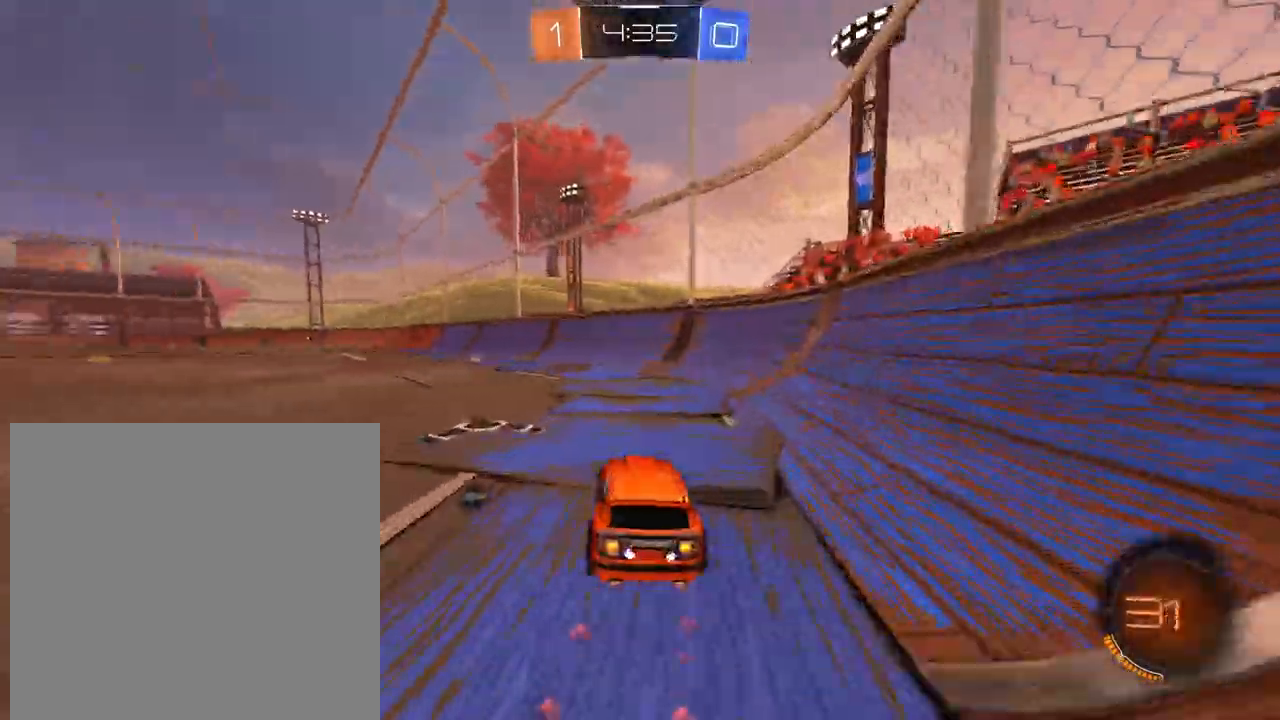
{"buttons": ["X", "R2"], "left_stick": "up", "right_stick": "center", "events": [[183, "left_stick", "up"], [283, "A", "down"], [300, "X", "up"], [350, "A", "up"], [400, "A", "down"], [400, "X", "down"], [434, "L1", "up"], [467, "A", "up"]]}
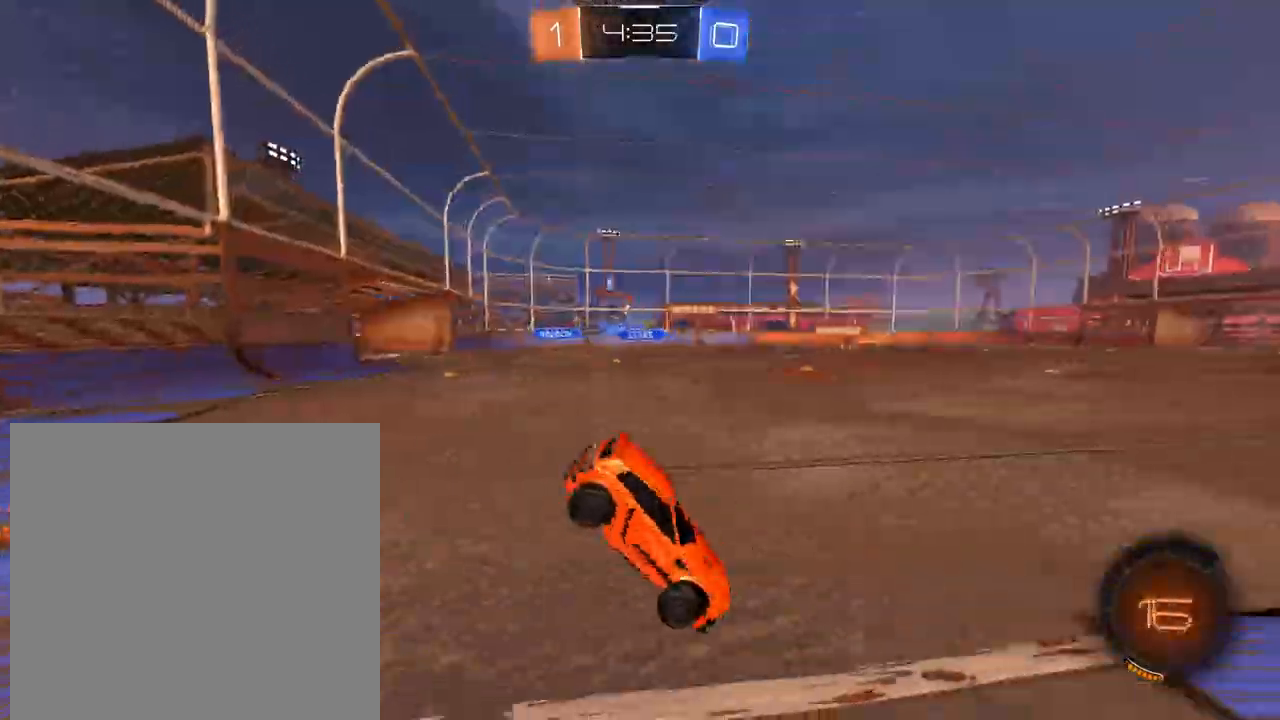
{"buttons": ["R2"], "left_stick": "center", "right_stick": "center", "events": [[17, "left_stick", "center"], [501, "X", "up"]]}
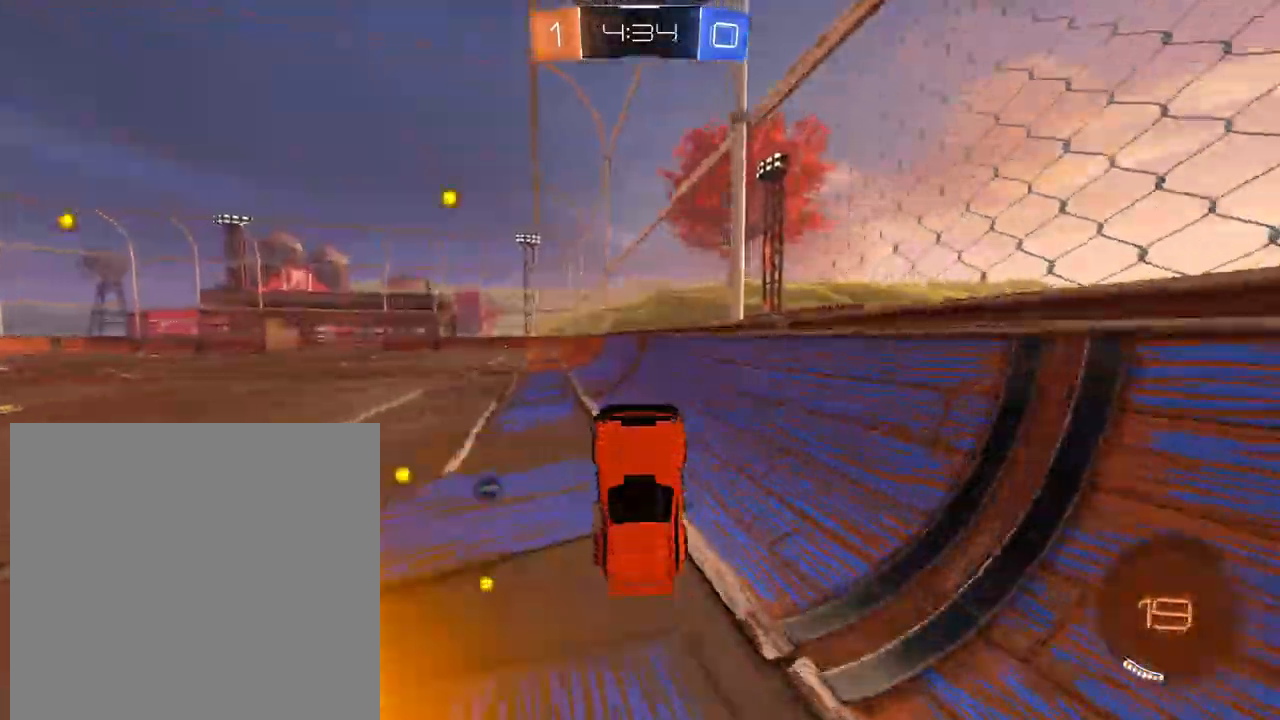
{"buttons": ["R2"], "left_stick": "left", "right_stick": "center", "events": [[100, "X", "down"], [150, "X", "up"], [200, "left_stick", "left"]]}